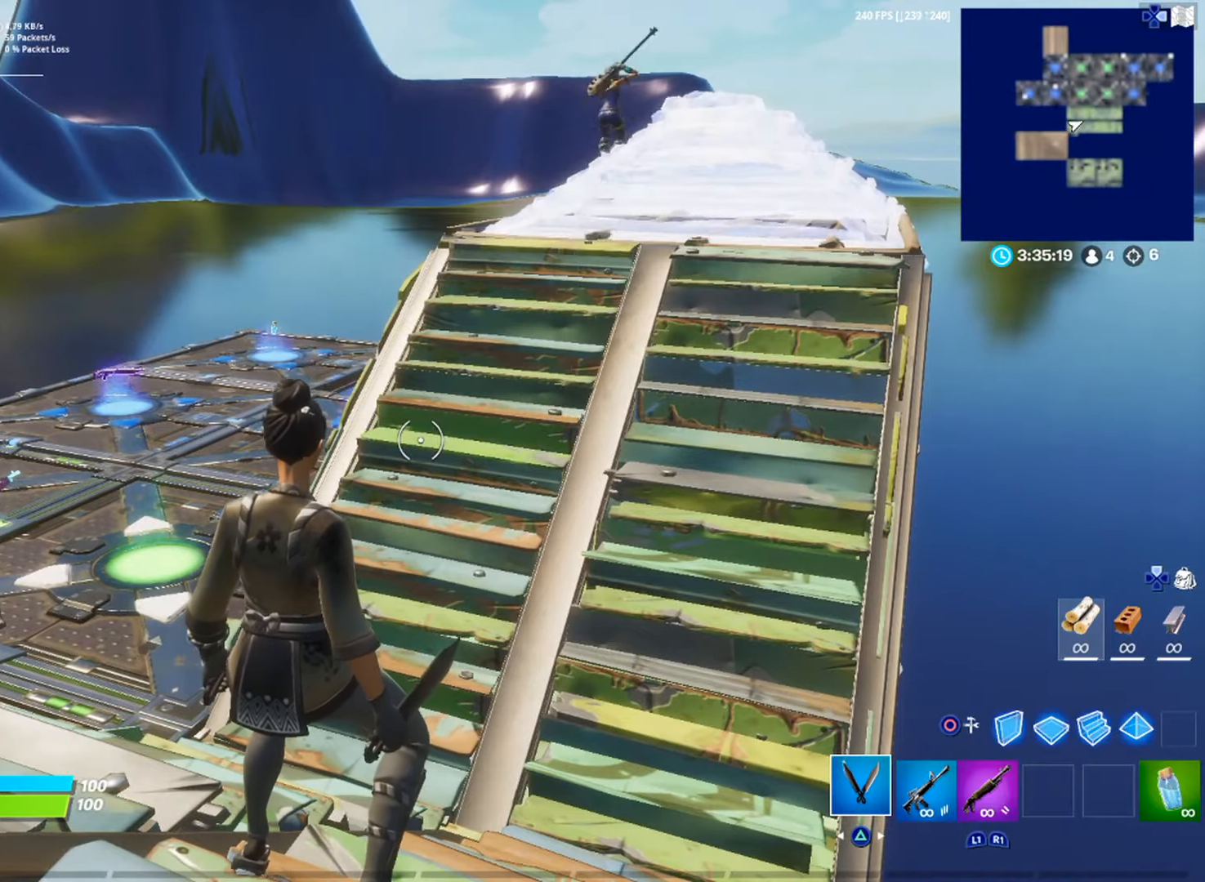
Gameplay with a controller (PlayStation layout); each line is a JSON object with the inputs held at the frame after it. "events" lists button and stick changes between this image and that frame as [ms after this image, input, new state], when the widget could be followed in between. Not read: TOUCHPAD.
{"buttons": [], "left_stick": "center", "right_stick": "center", "events": []}
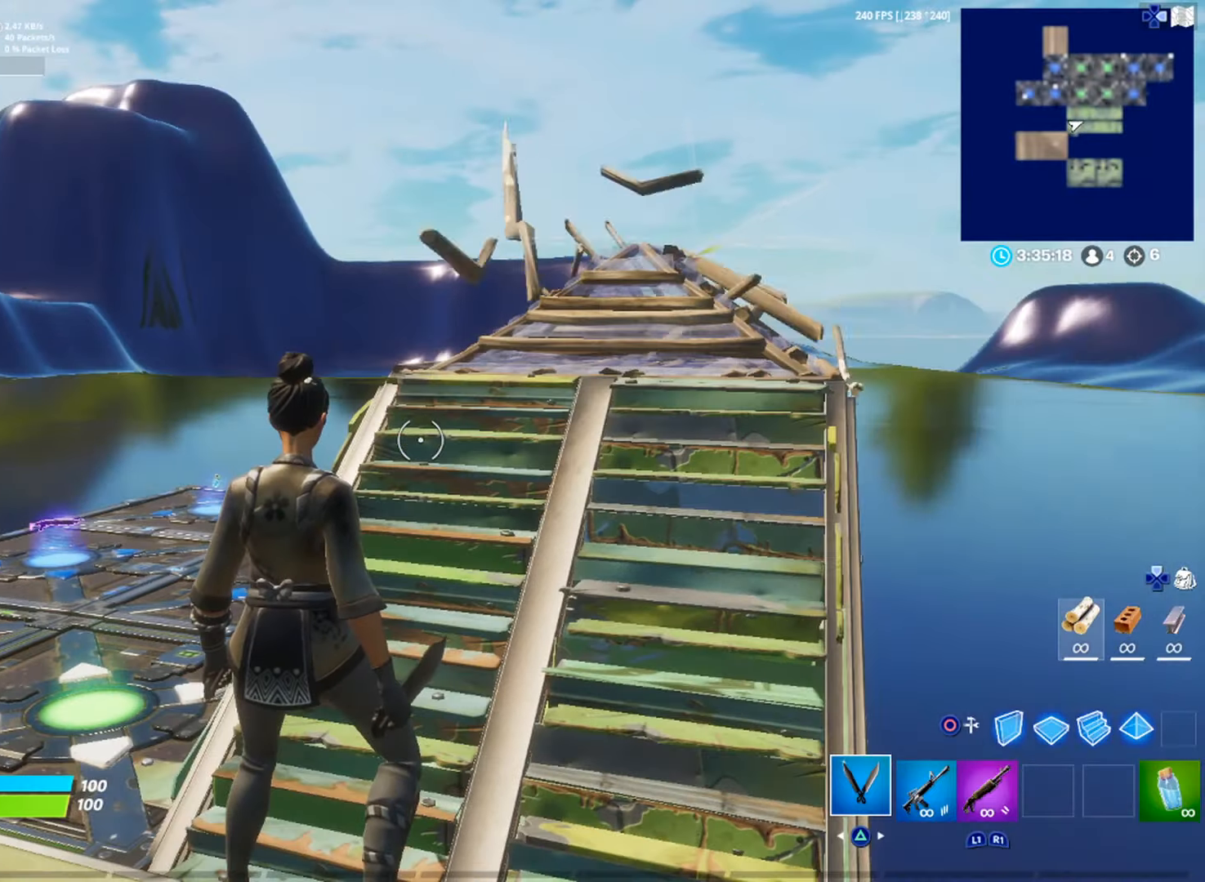
{"buttons": [], "left_stick": "up-right", "right_stick": "center", "events": [[300, "left_stick", "up-right"]]}
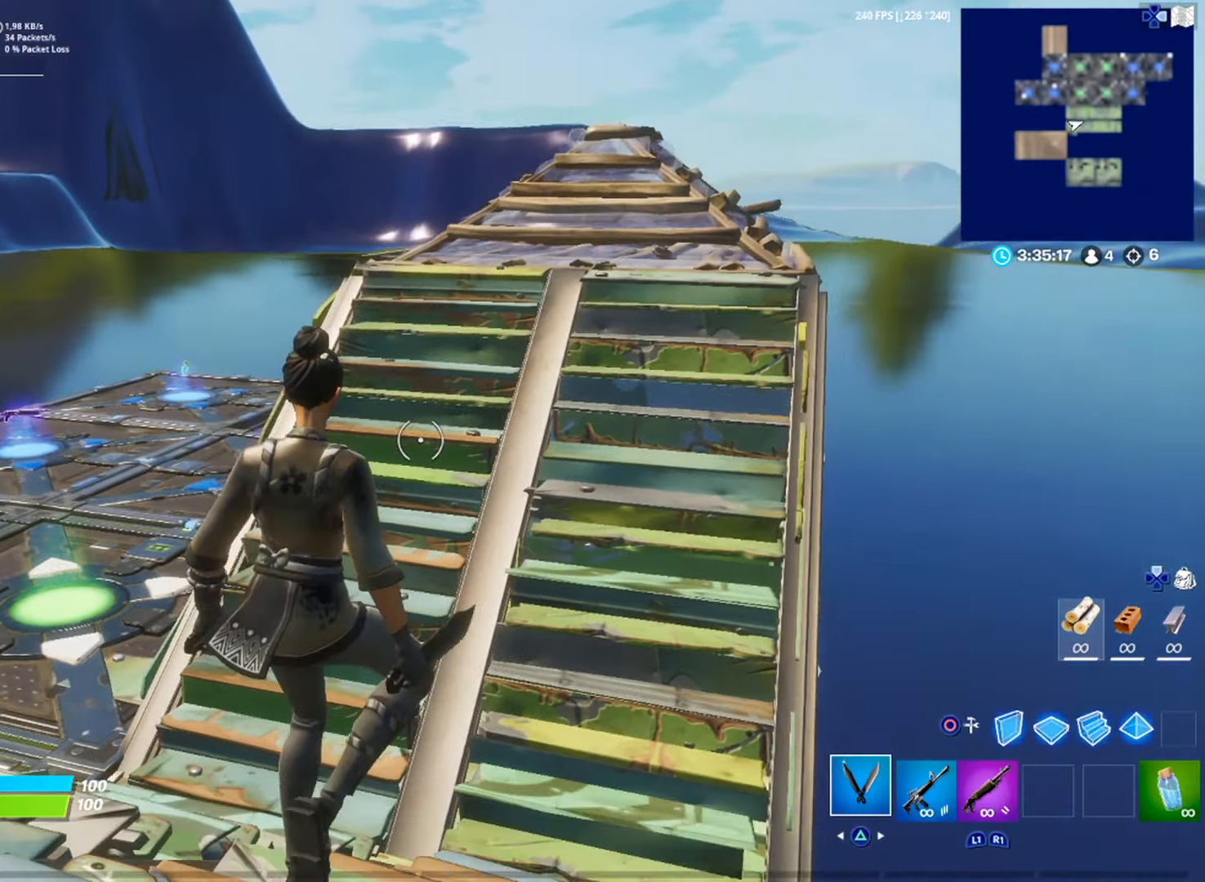
{"buttons": [], "left_stick": "up-right", "right_stick": "center", "events": [[217, "R3", "down"], [301, "R3", "up"]]}
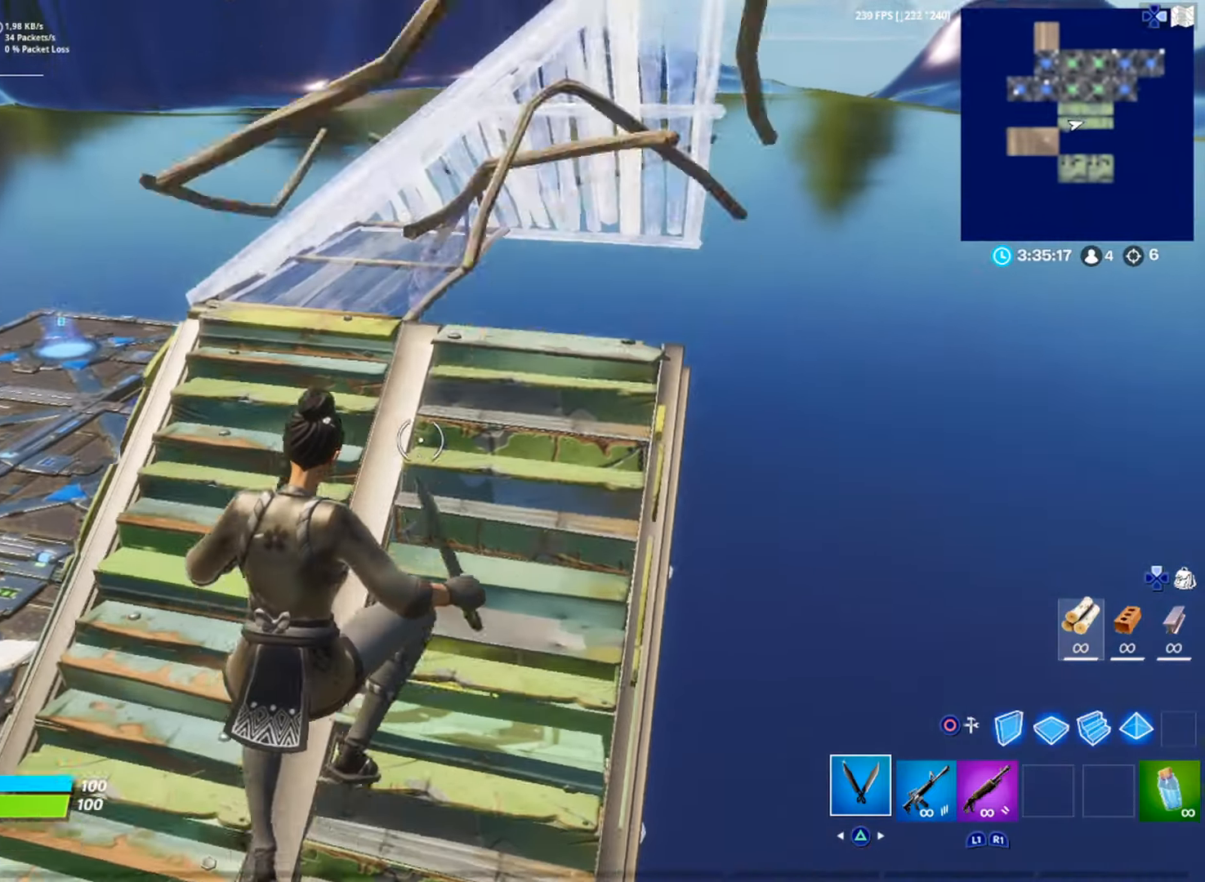
{"buttons": [], "left_stick": "up", "right_stick": "center", "events": [[100, "left_stick", "up"]]}
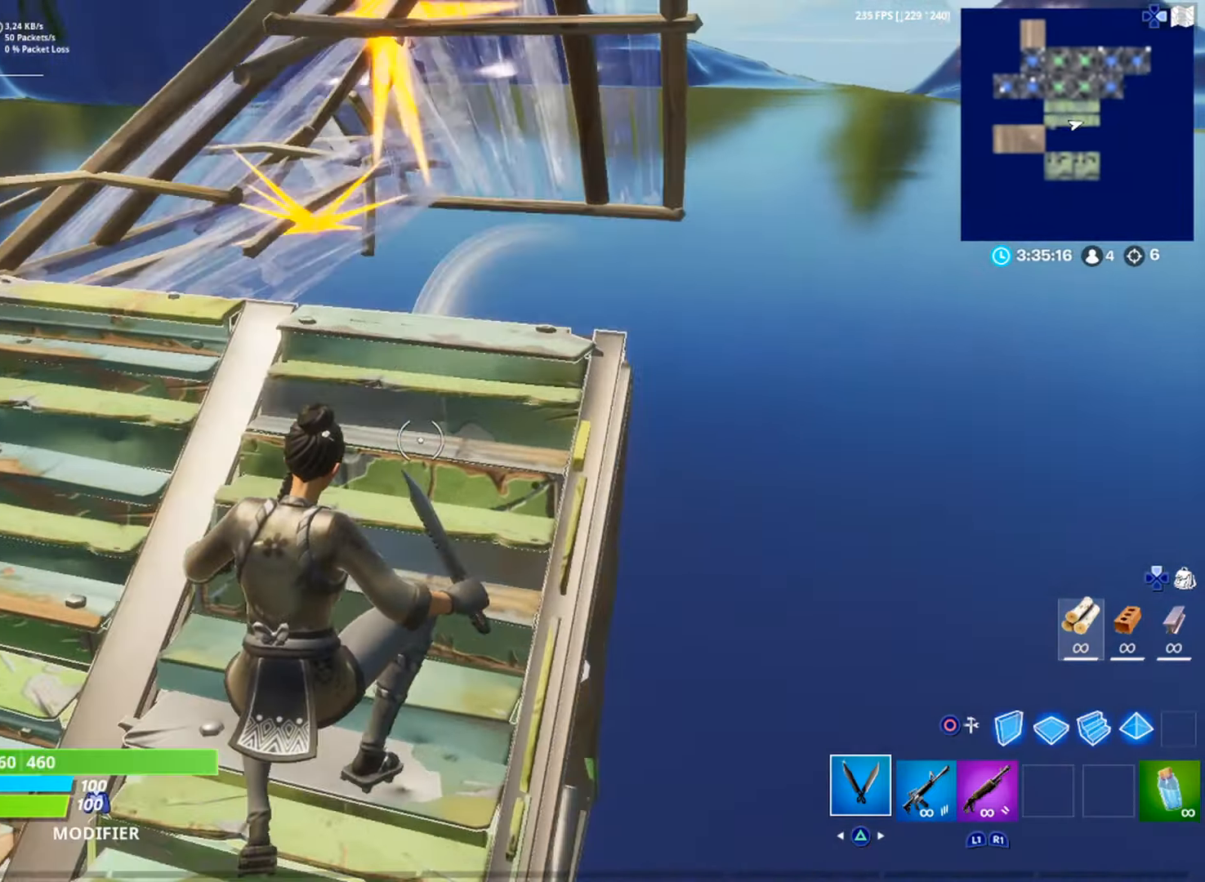
{"buttons": [], "left_stick": "up", "right_stick": "left", "events": [[34, "right_stick", "left"], [117, "right_stick", "center"], [501, "right_stick", "left"]]}
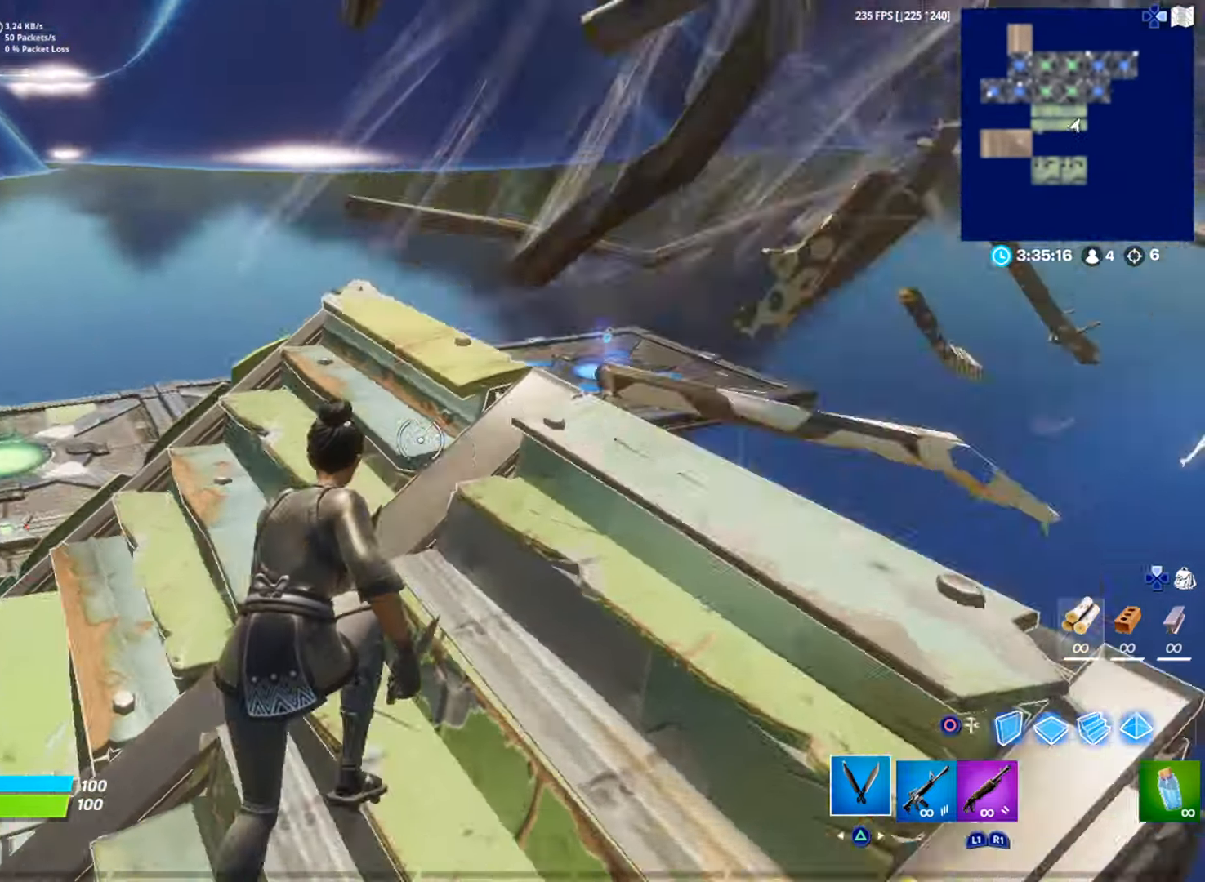
{"buttons": [], "left_stick": "center", "right_stick": "center", "events": [[133, "right_stick", "center"], [167, "left_stick", "center"]]}
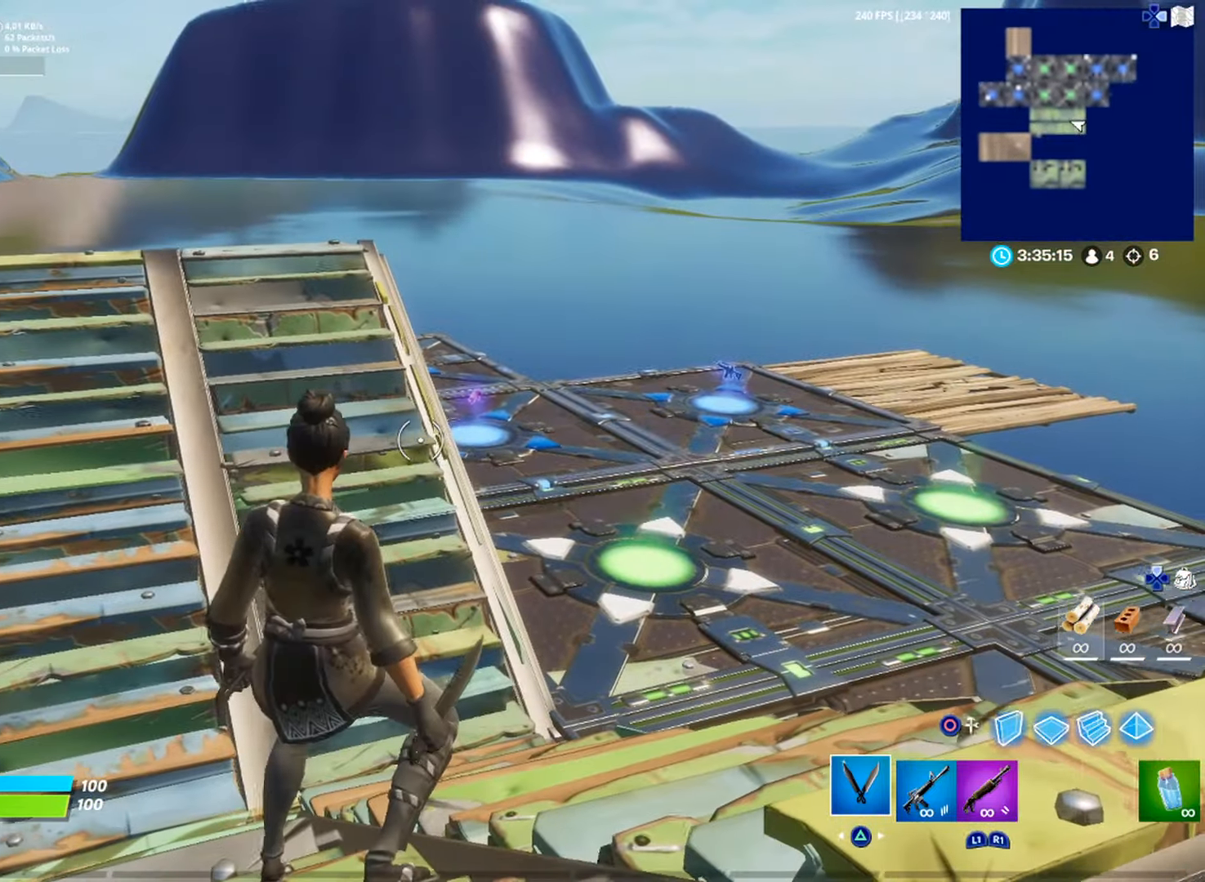
{"buttons": [], "left_stick": "center", "right_stick": "center", "events": []}
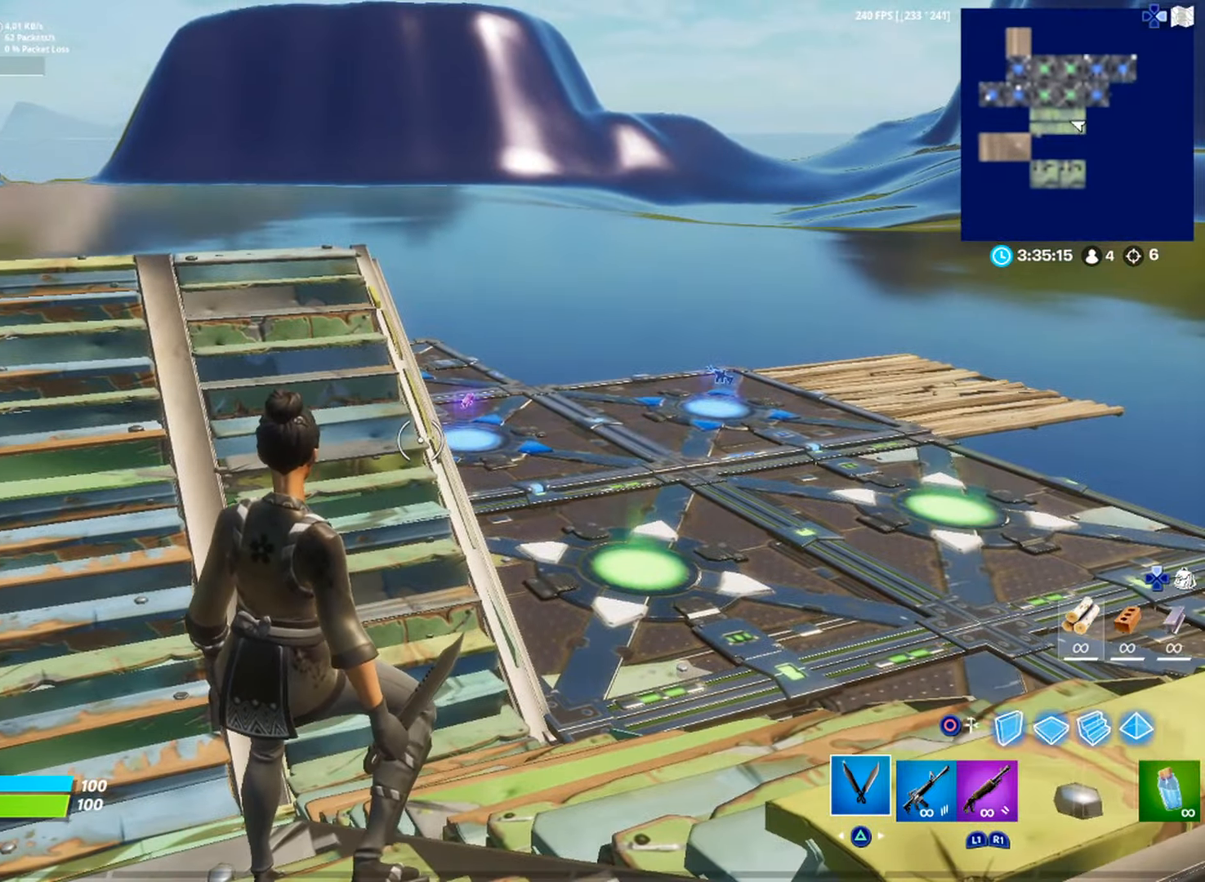
{"buttons": [], "left_stick": "center", "right_stick": "center", "events": []}
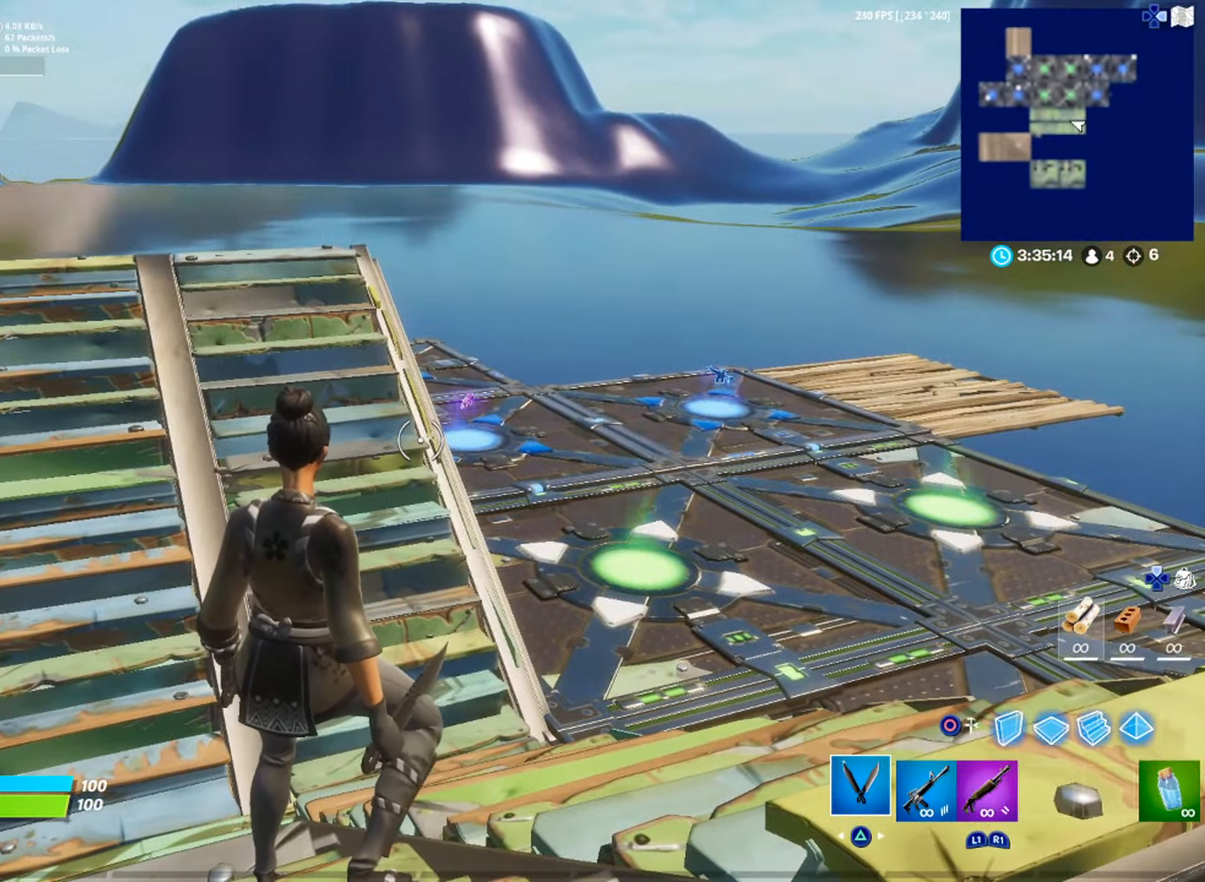
{"buttons": [], "left_stick": "up-right", "right_stick": "center", "events": [[401, "left_stick", "right"], [484, "left_stick", "up-right"]]}
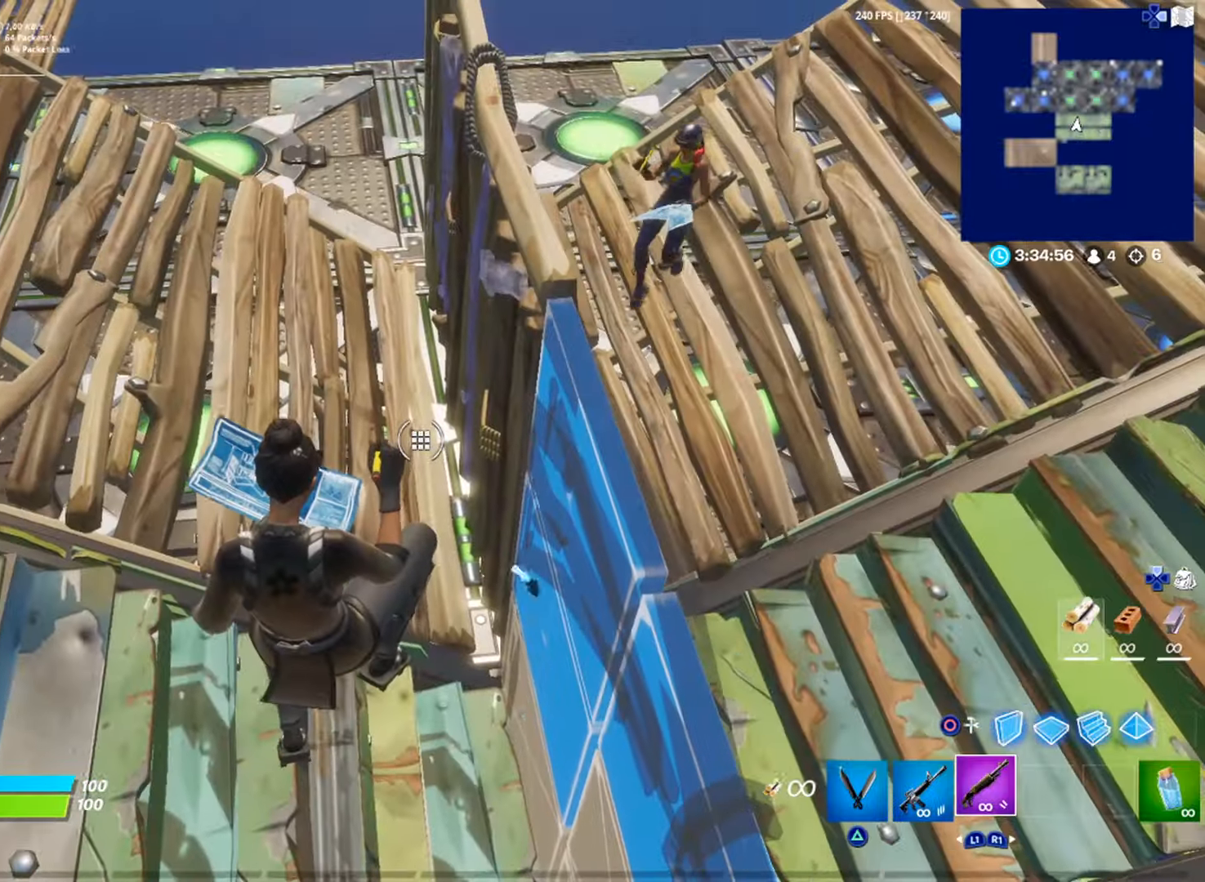
{"buttons": [], "left_stick": "up-left", "right_stick": "left", "events": [[67, "right_stick", "right"], [150, "left_stick", "center"], [200, "right_stick", "center"], [300, "left_stick", "left"], [434, "left_stick", "up-left"], [450, "right_stick", "left"]]}
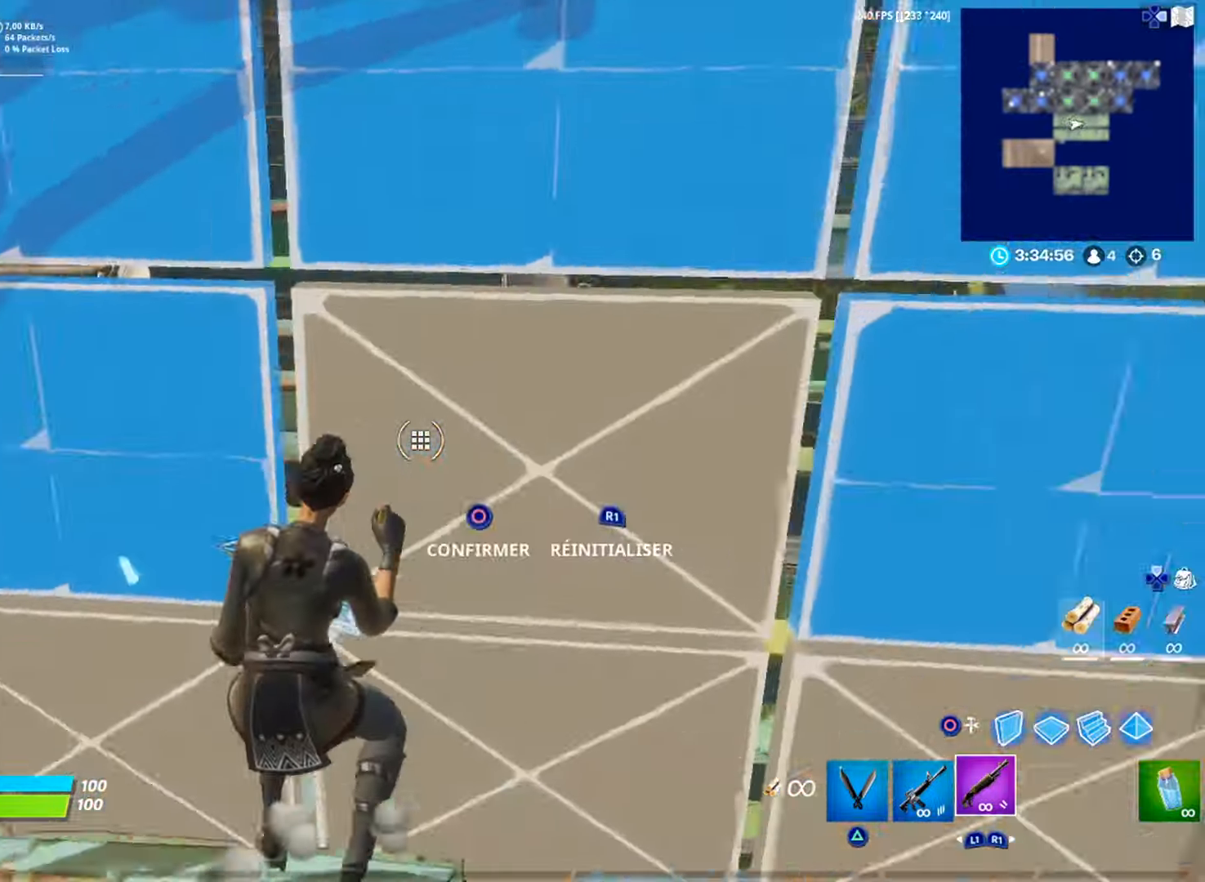
{"buttons": [], "left_stick": "right", "right_stick": "center", "events": [[34, "left_stick", "up-right"], [34, "right_stick", "center"], [117, "left_stick", "right"]]}
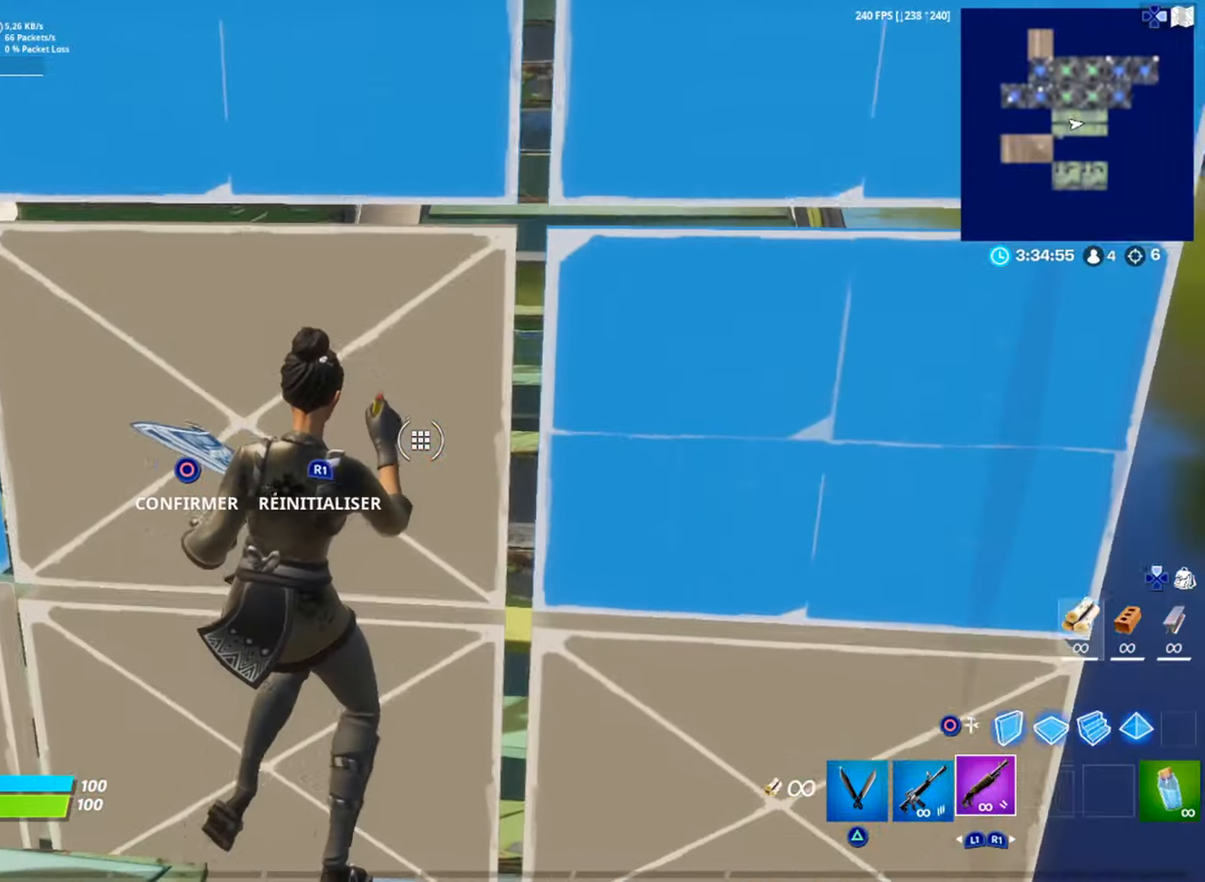
{"buttons": [], "left_stick": "up-left", "right_stick": "center", "events": [[133, "left_stick", "up-right"], [200, "right_stick", "left"], [267, "right_stick", "center"], [350, "left_stick", "up-left"]]}
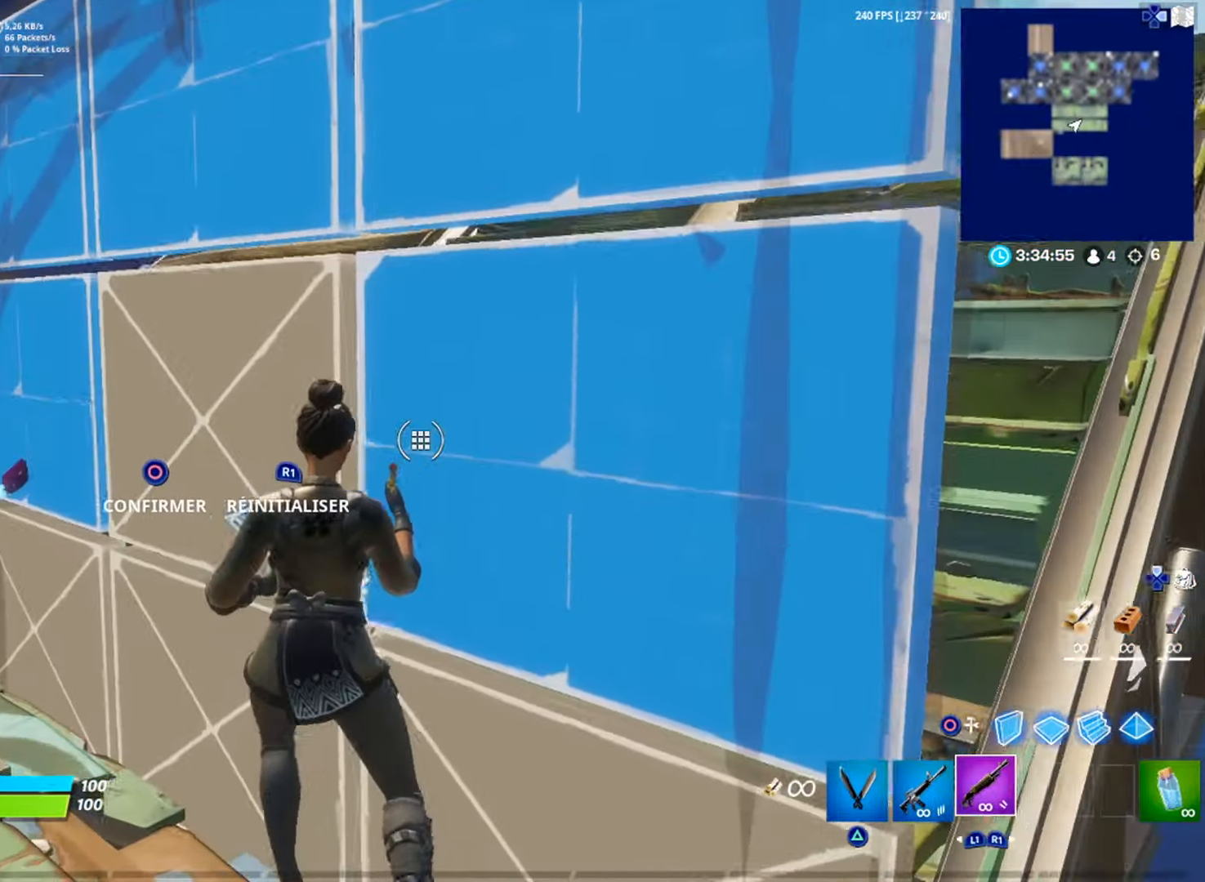
{"buttons": [], "left_stick": "up-right", "right_stick": "center", "events": [[284, "left_stick", "up-right"]]}
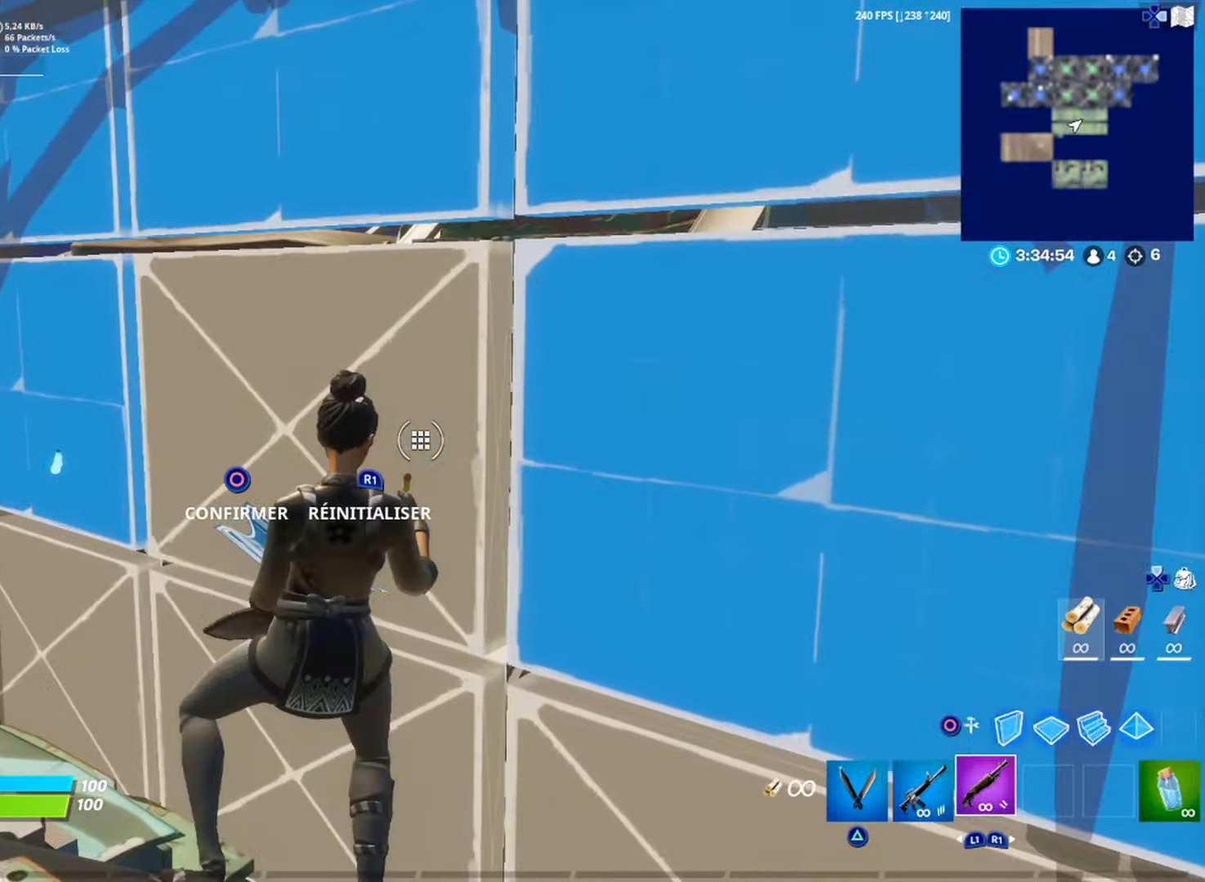
{"buttons": [], "left_stick": "up-right", "right_stick": "center", "events": [[300, "CIRCLE", "down"], [367, "CIRCLE", "up"]]}
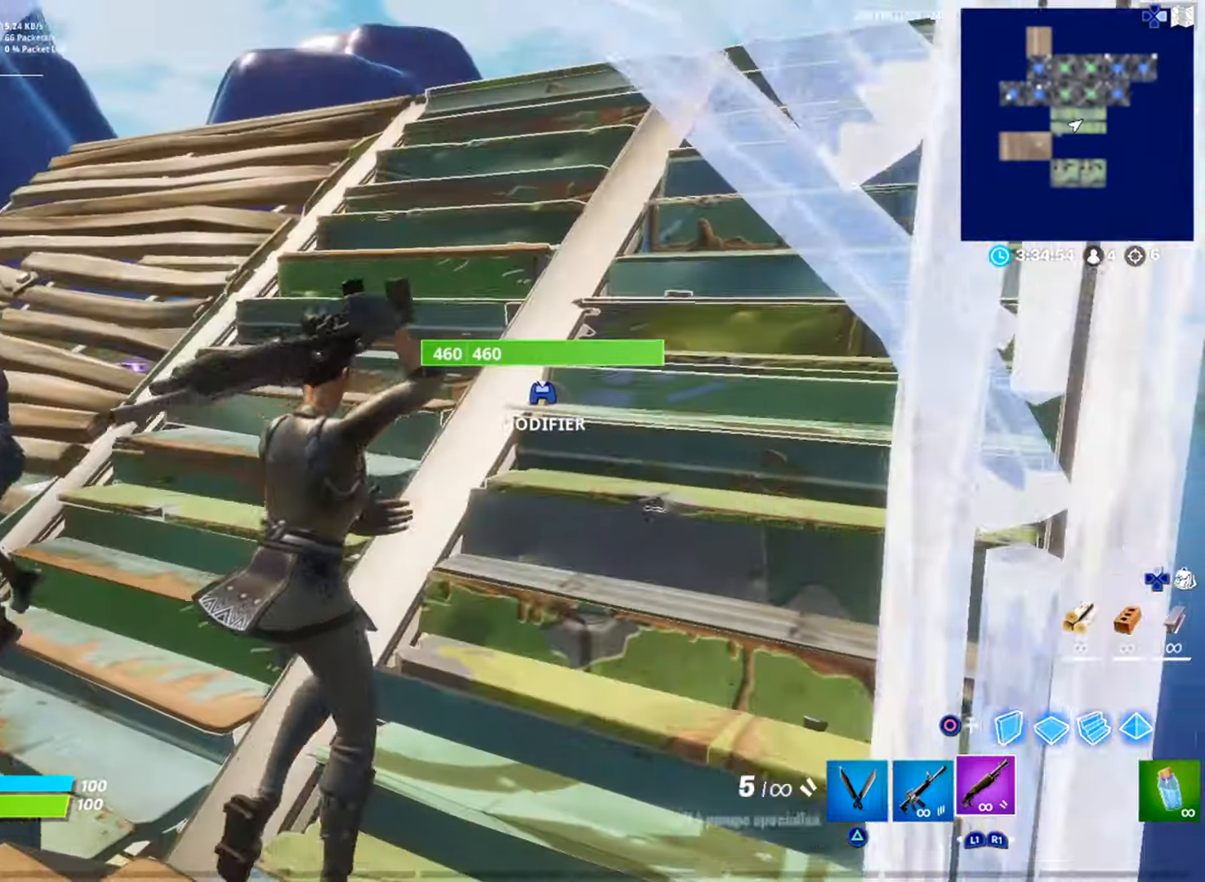
{"buttons": [], "left_stick": "up-right", "right_stick": "center", "events": [[151, "CIRCLE", "down"], [217, "CIRCLE", "up"]]}
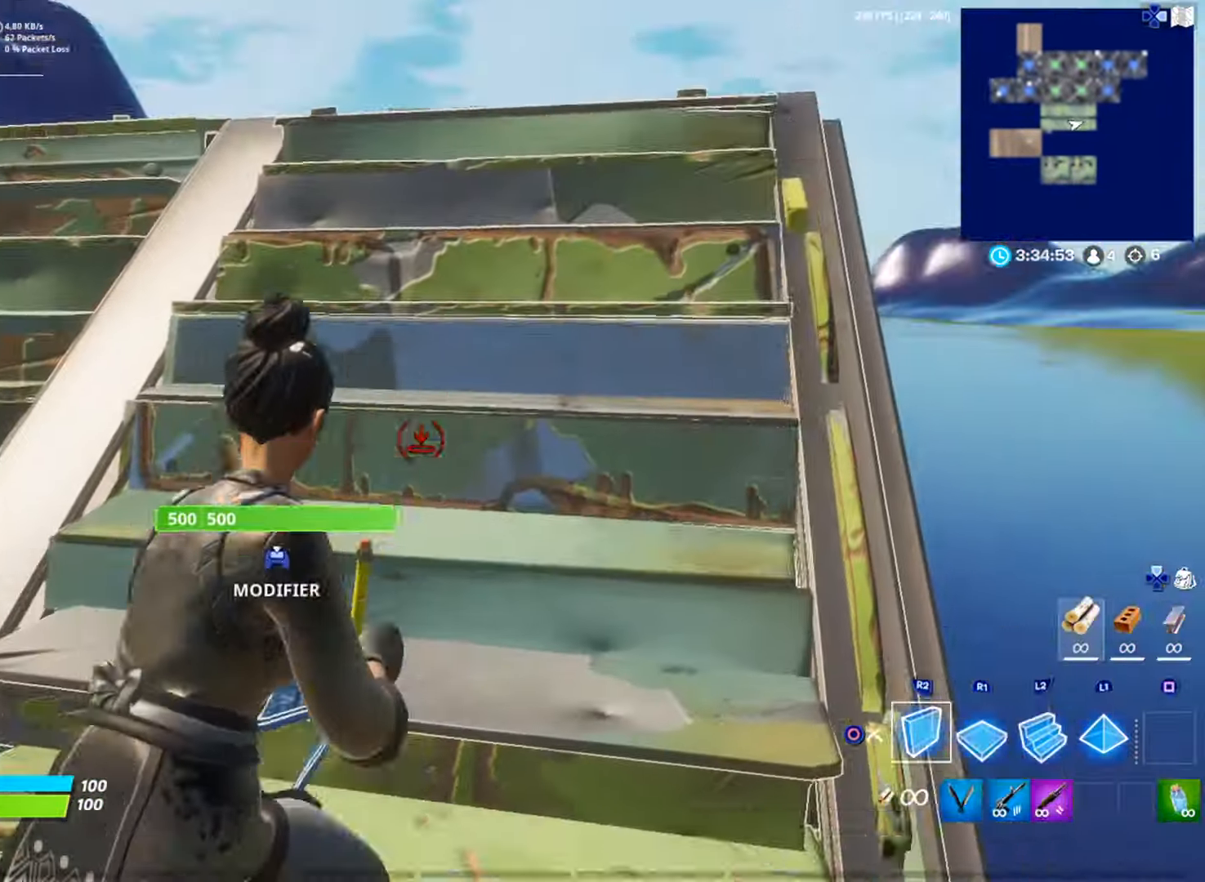
{"buttons": [], "left_stick": "up-right", "right_stick": "center", "events": [[250, "L2", "down"], [350, "L2", "up"]]}
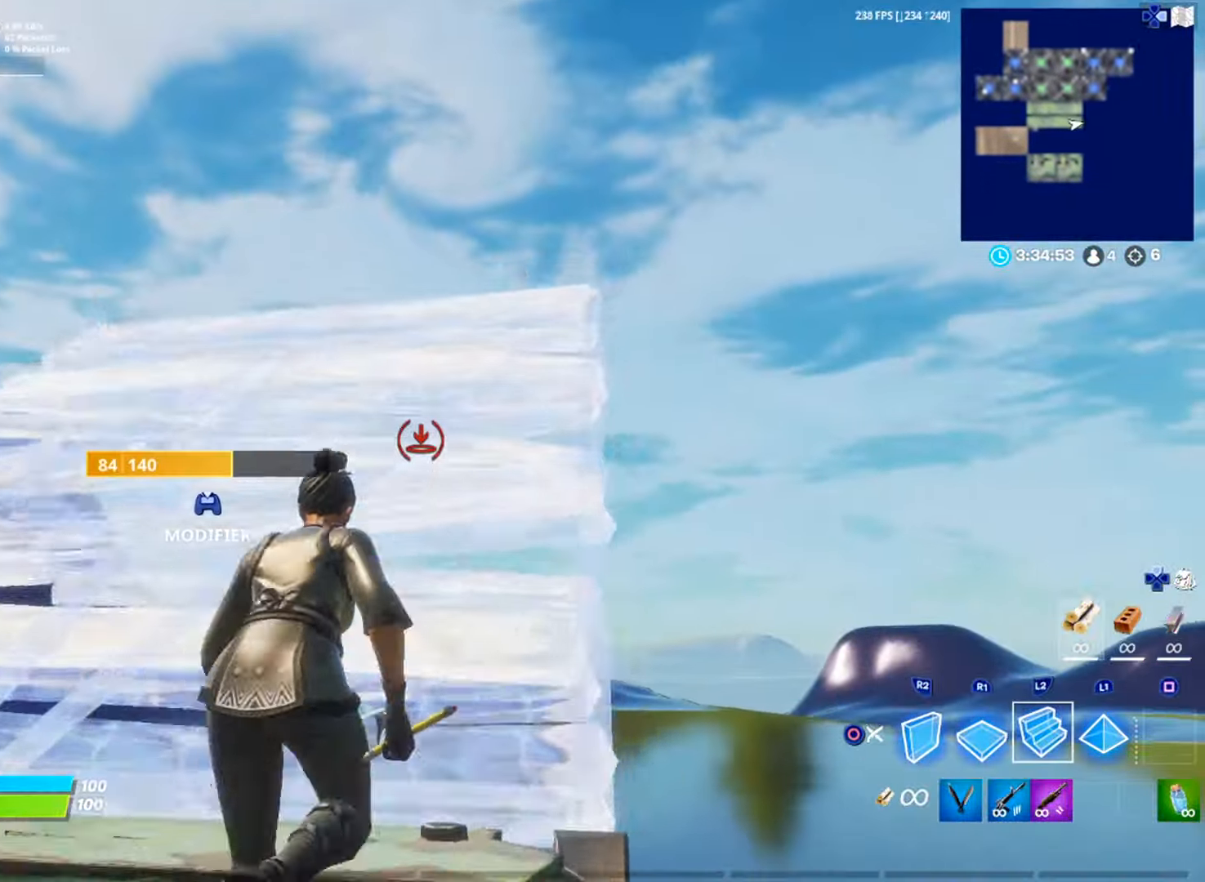
{"buttons": [], "left_stick": "up-right", "right_stick": "center", "events": []}
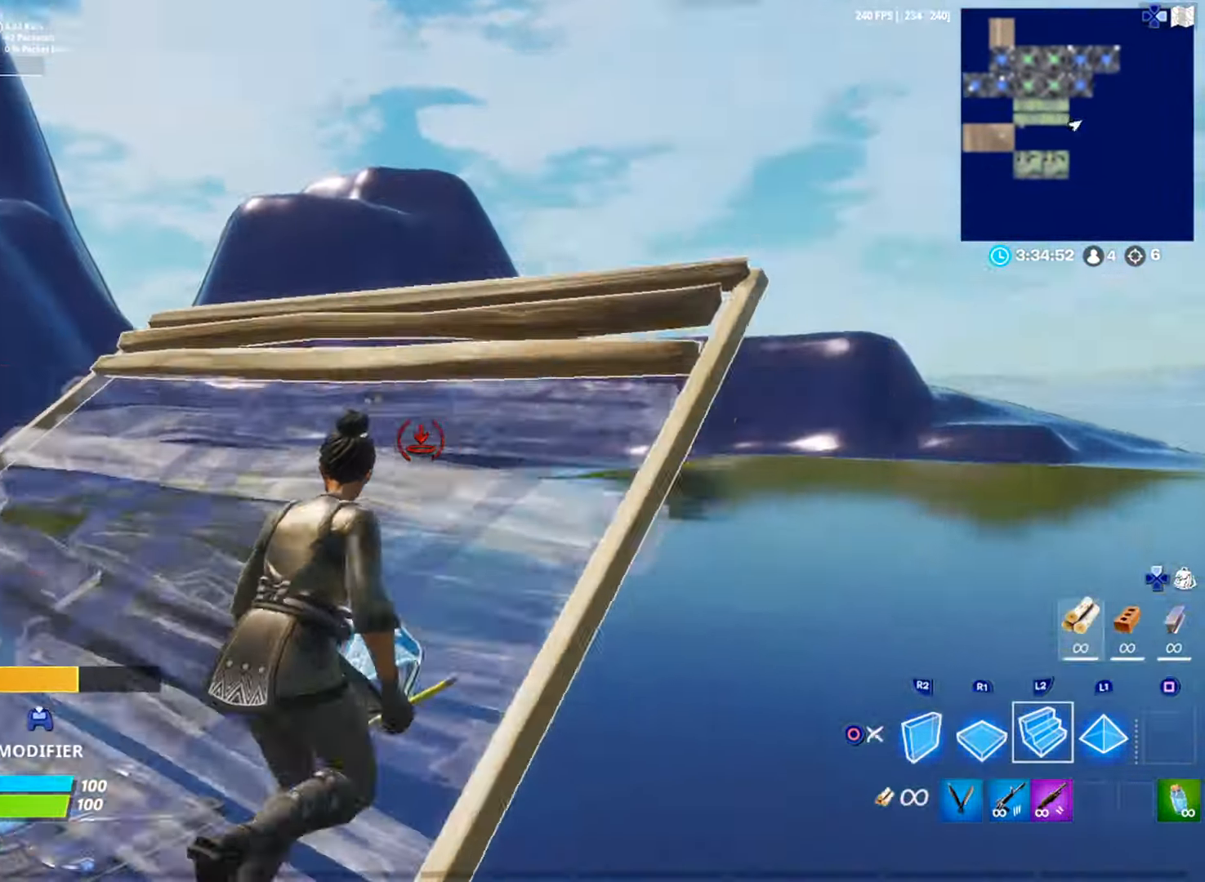
{"buttons": ["L2"], "left_stick": "up-right", "right_stick": "center", "events": [[83, "left_stick", "up"], [83, "right_stick", "left"], [150, "R2", "down"], [184, "R3", "down"], [184, "left_stick", "up-right"], [184, "right_stick", "center"], [250, "R2", "up"], [250, "R3", "up"], [250, "right_stick", "down"], [334, "R1", "down"], [350, "right_stick", "center"], [400, "L2", "down"], [417, "R1", "up"]]}
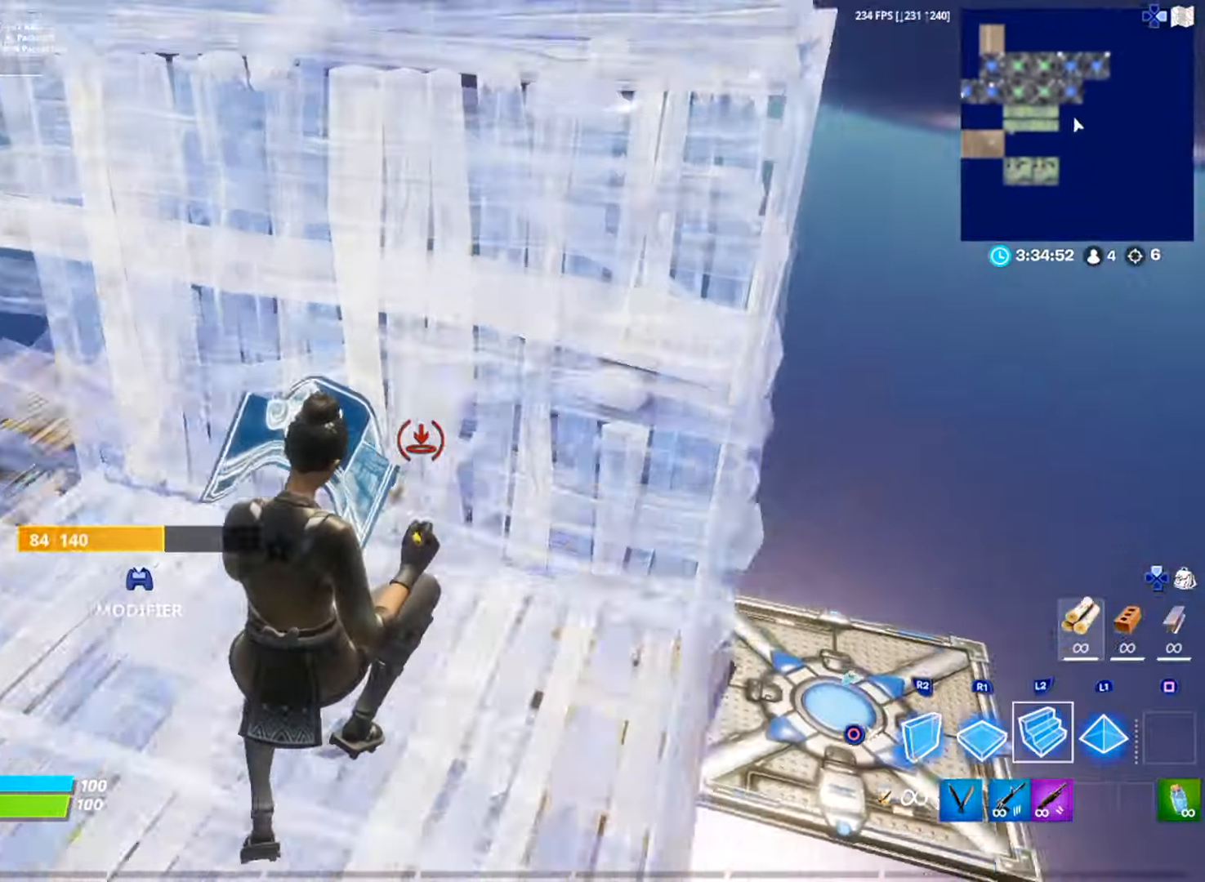
{"buttons": [], "left_stick": "center", "right_stick": "center", "events": [[33, "L2", "up"], [150, "R2", "down"], [183, "left_stick", "center"], [316, "left_stick", "up-right"], [366, "R3", "down"], [433, "R3", "up"], [500, "R2", "up"], [500, "left_stick", "center"]]}
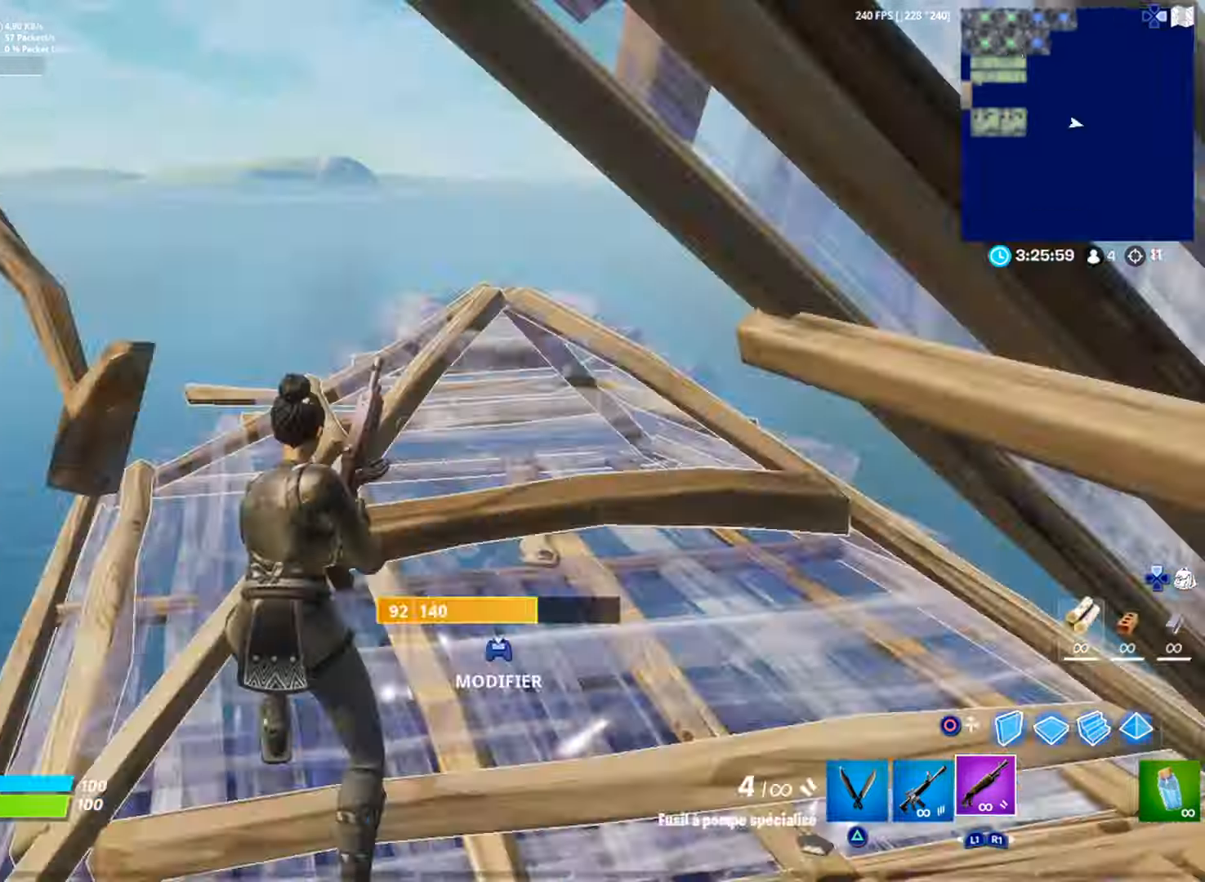
{"buttons": [], "left_stick": "center", "right_stick": "center", "events": []}
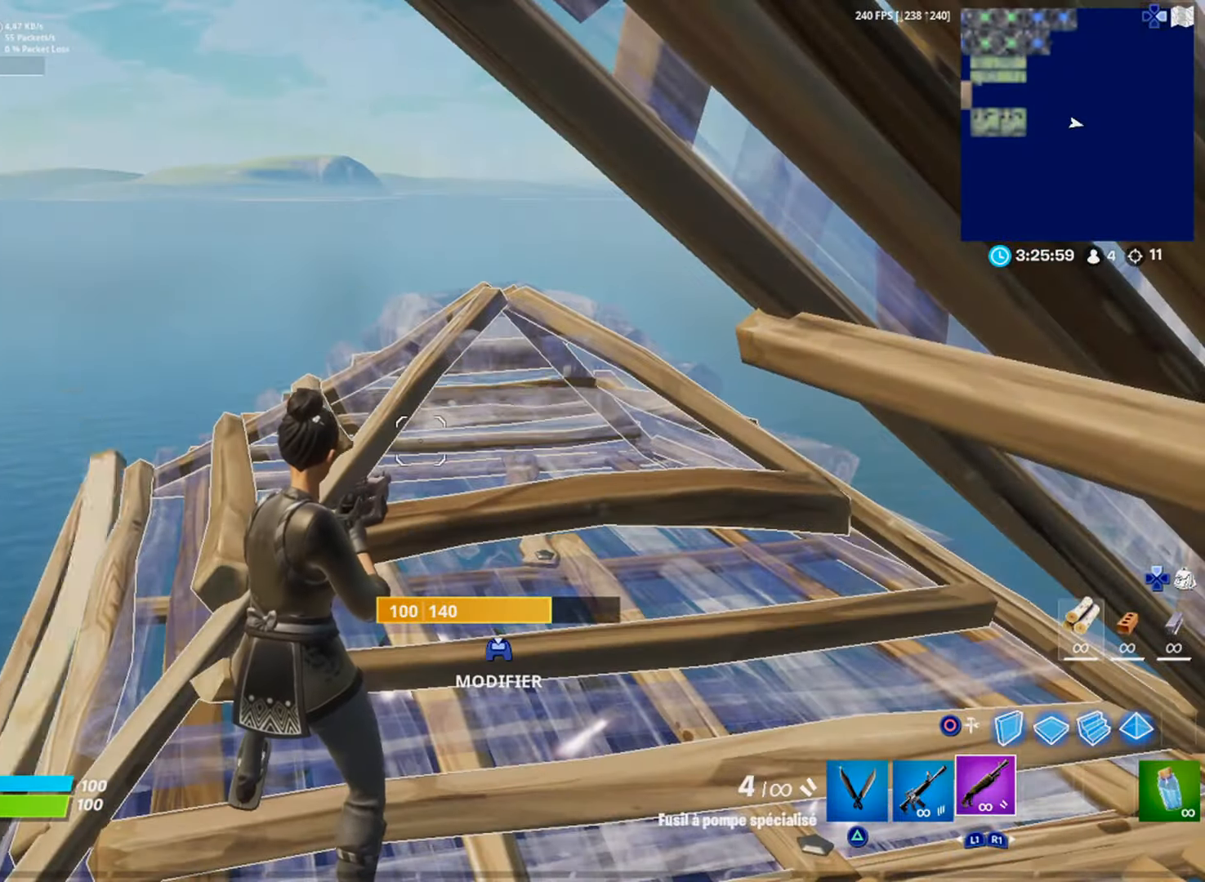
{"buttons": [], "left_stick": "center", "right_stick": "center", "events": []}
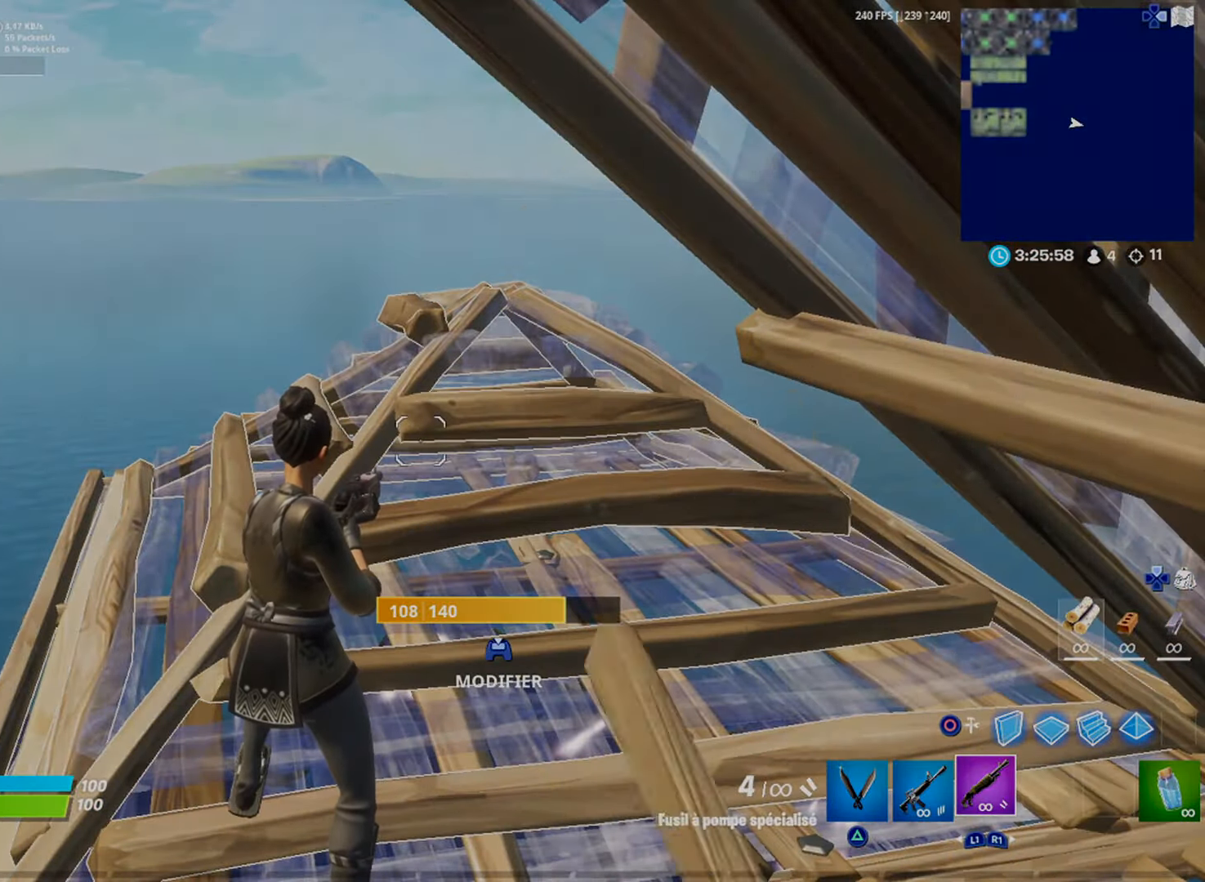
{"buttons": [], "left_stick": "center", "right_stick": "center", "events": []}